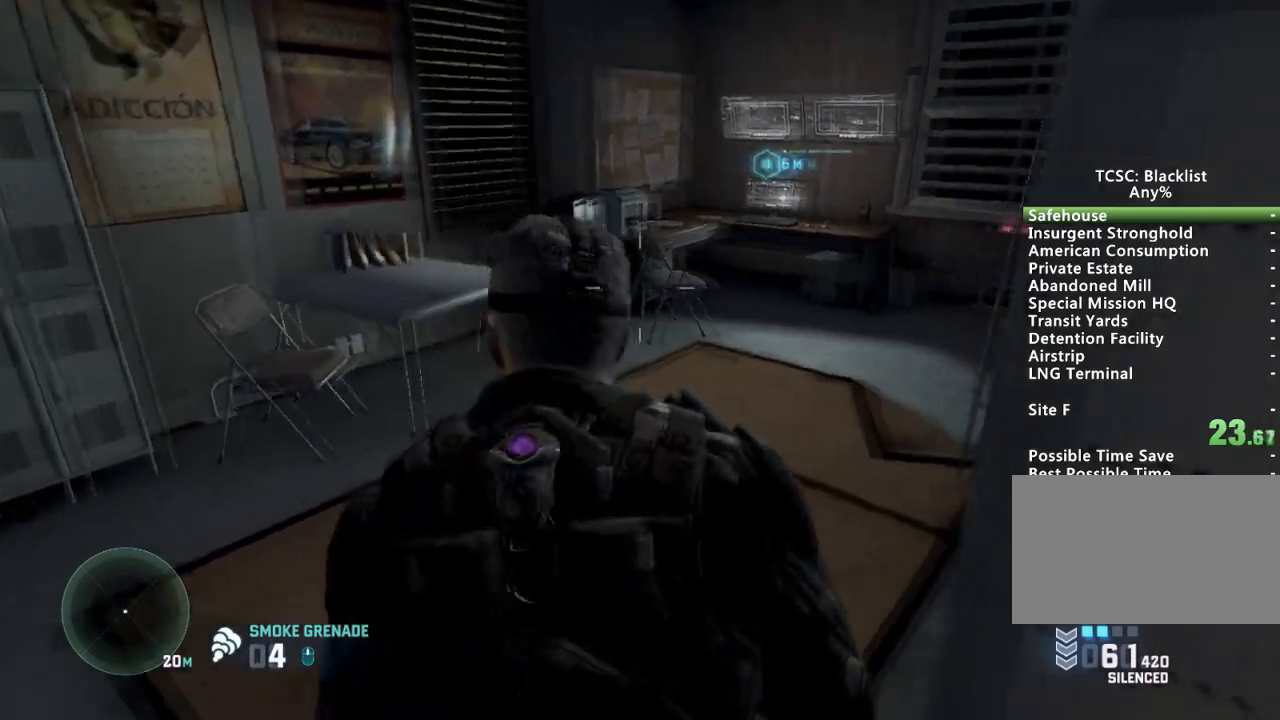
Gameplay with keyboard and mouse; each line is a JSON object with the keys and mouse buttons held at the frame after it. "events" lists presses ("down") and releases ("up") of "1", "2", "3", "4", "5", "a", "alt", "c", "ctrl", "d", "down", "e", "escape", "f", "g", "left", "q", "r", "return", "right", "s", "shift", "space", "t", "tab", "up", "v", "w", "x", "z", "mouse_left", "mouse_wheel" and "mouse_right" between this image and that frame as [ms after this image, input, new state], when the widget could be followed in between. "mouse_left", "mouse_wheel", "mouse_right" = the "left", "wheel", "right" buttons of the "mouse" list. No other keys are recorded. "wheel" means that the mouse wheel is clicked or scrolled. Mouse movement is not recorded.
{"keys": ["shift", "w"], "mouse": [], "events": [[183, "shift", "down"]]}
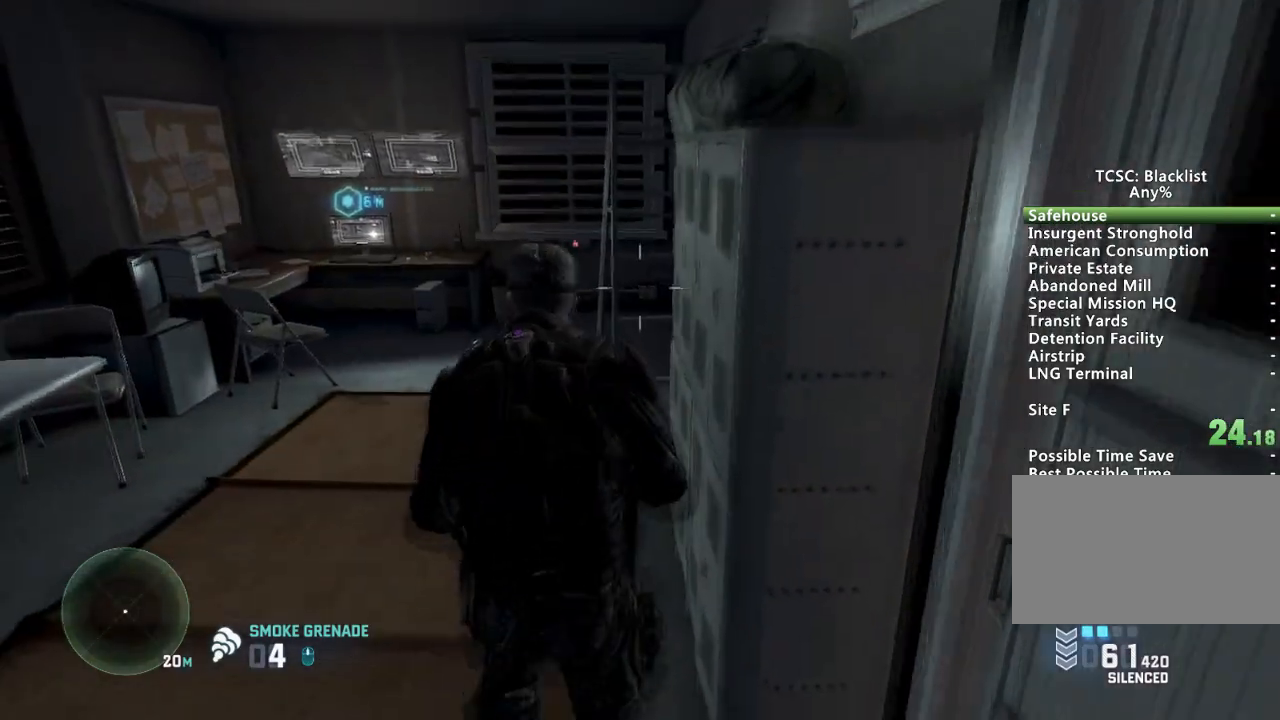
{"keys": ["shift", "w"], "mouse": [], "events": [[250, "a", "down"], [334, "a", "up"]]}
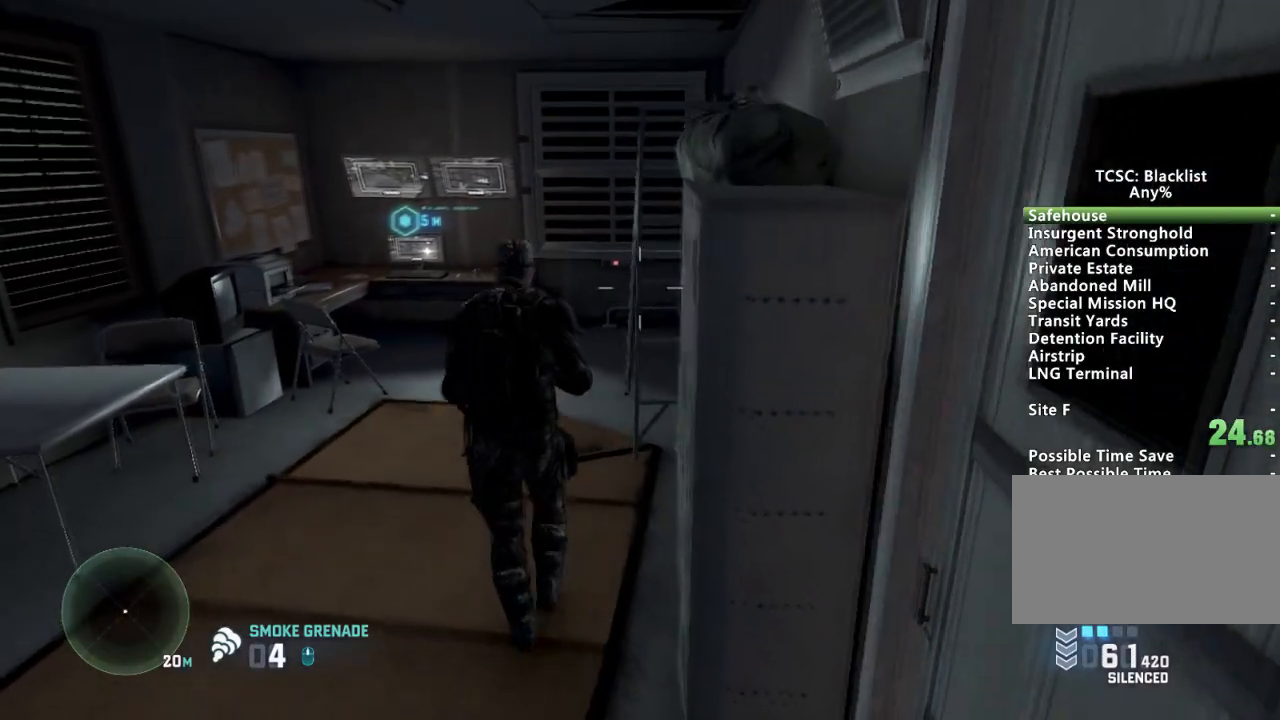
{"keys": ["shift", "w"], "mouse": [], "events": [[16, "d", "down"], [116, "d", "up"]]}
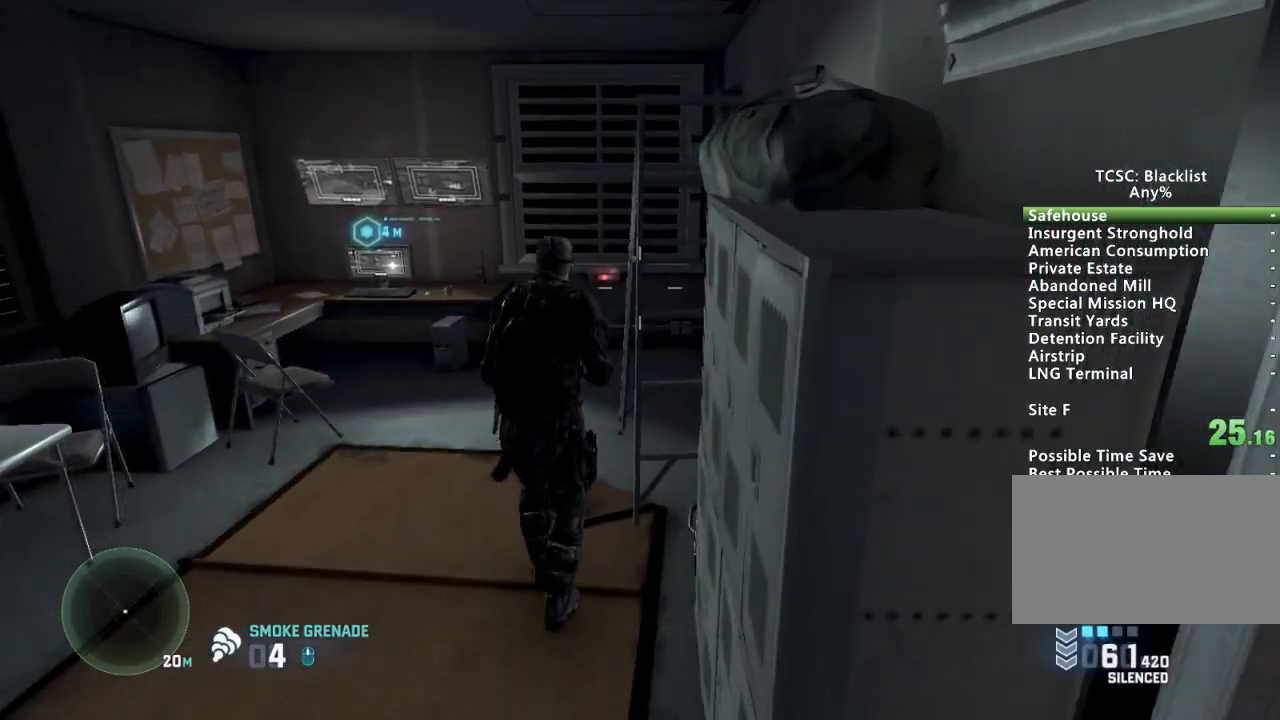
{"keys": ["shift", "w"], "mouse": [], "events": []}
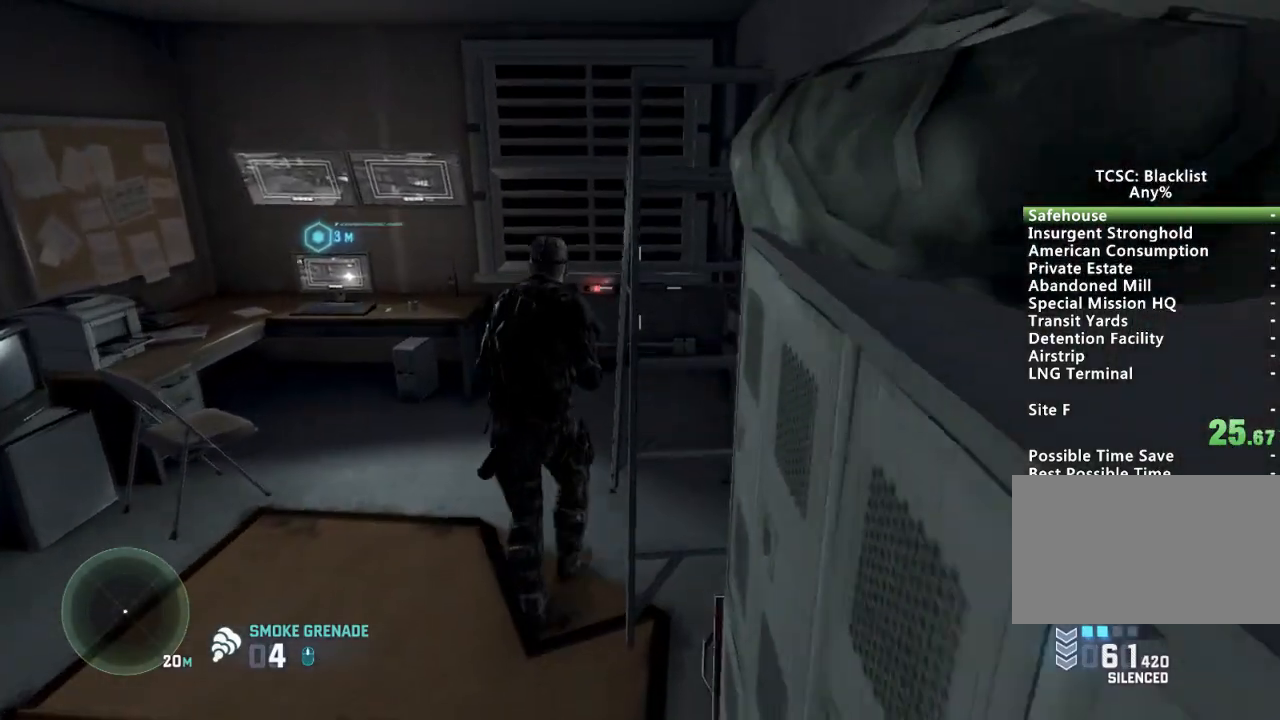
{"keys": ["shift", "w"], "mouse": [], "events": []}
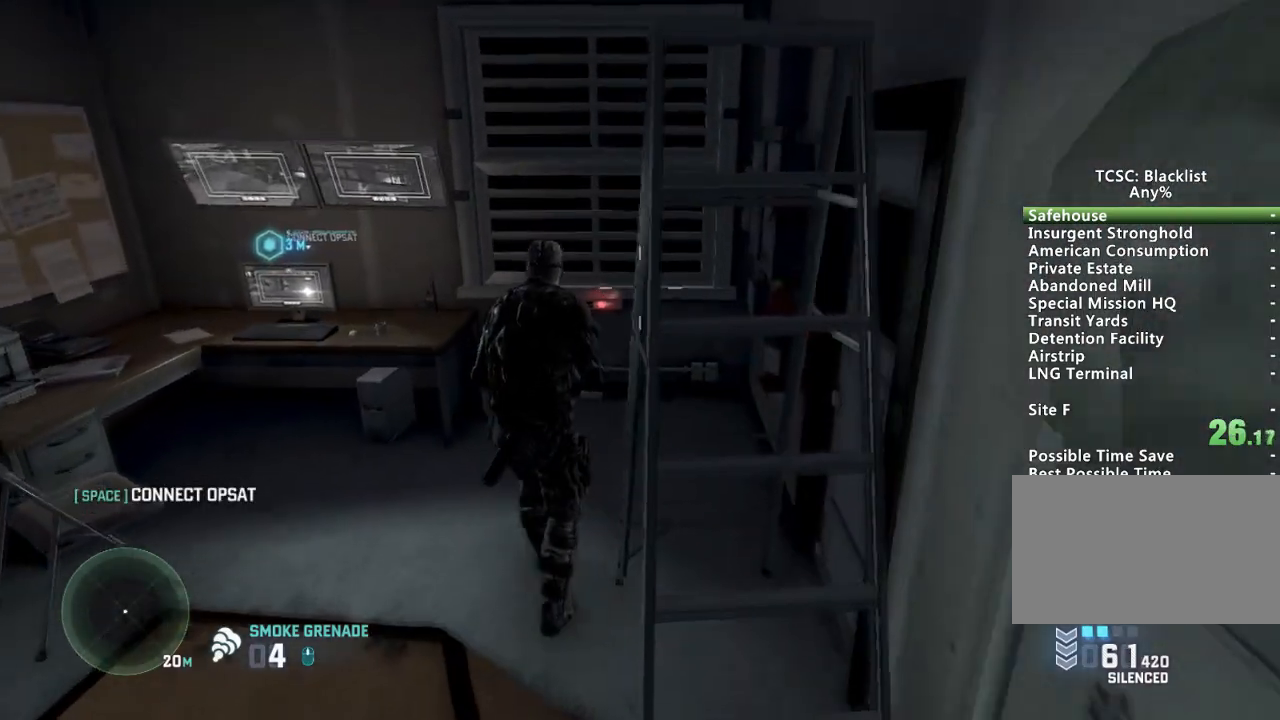
{"keys": ["shift", "w"], "mouse": [], "events": []}
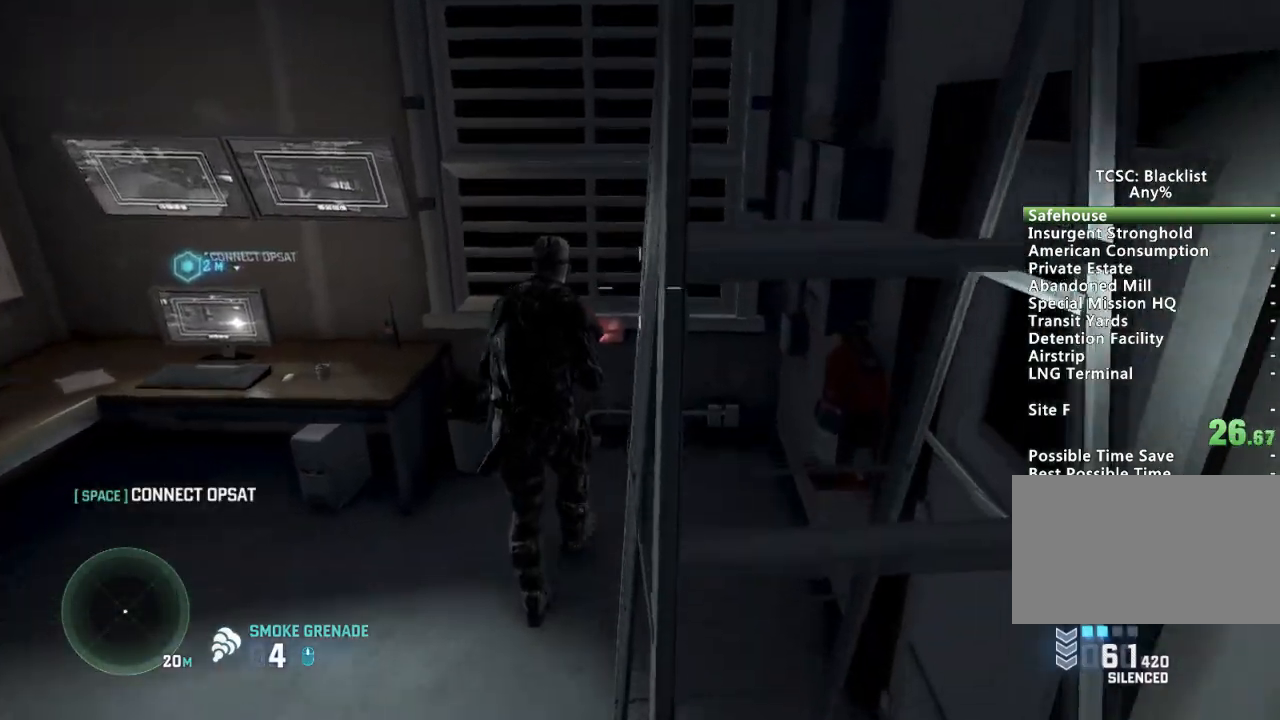
{"keys": ["shift", "w"], "mouse": [], "events": []}
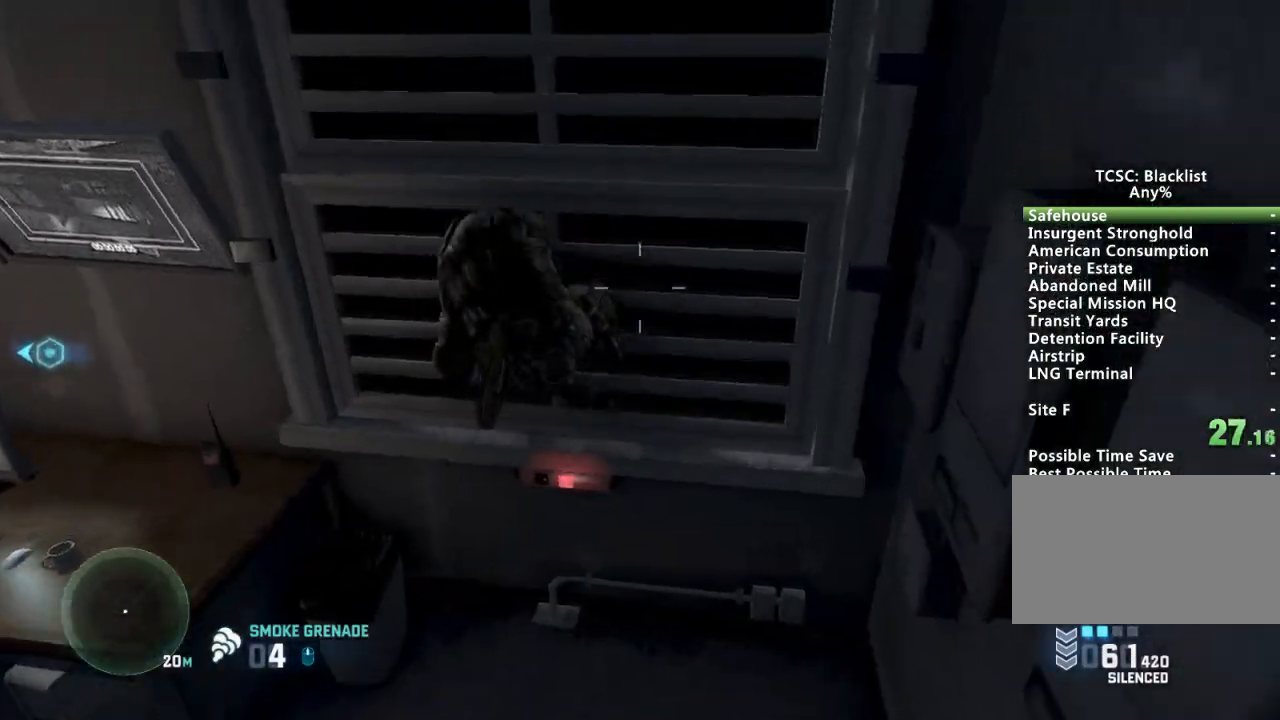
{"keys": [], "mouse": [], "events": [[50, "w", "up"], [334, "shift", "up"]]}
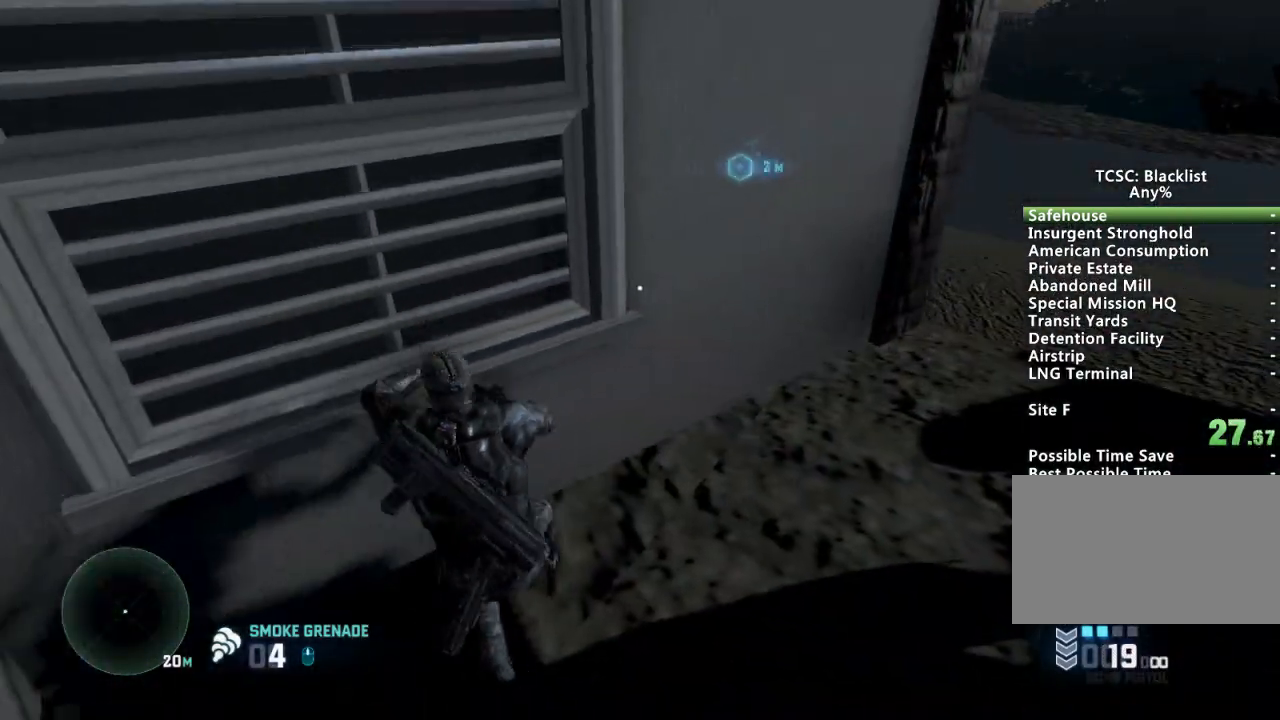
{"keys": ["w"], "mouse": [], "events": [[250, "w", "down"], [350, "space", "down"], [433, "space", "up"]]}
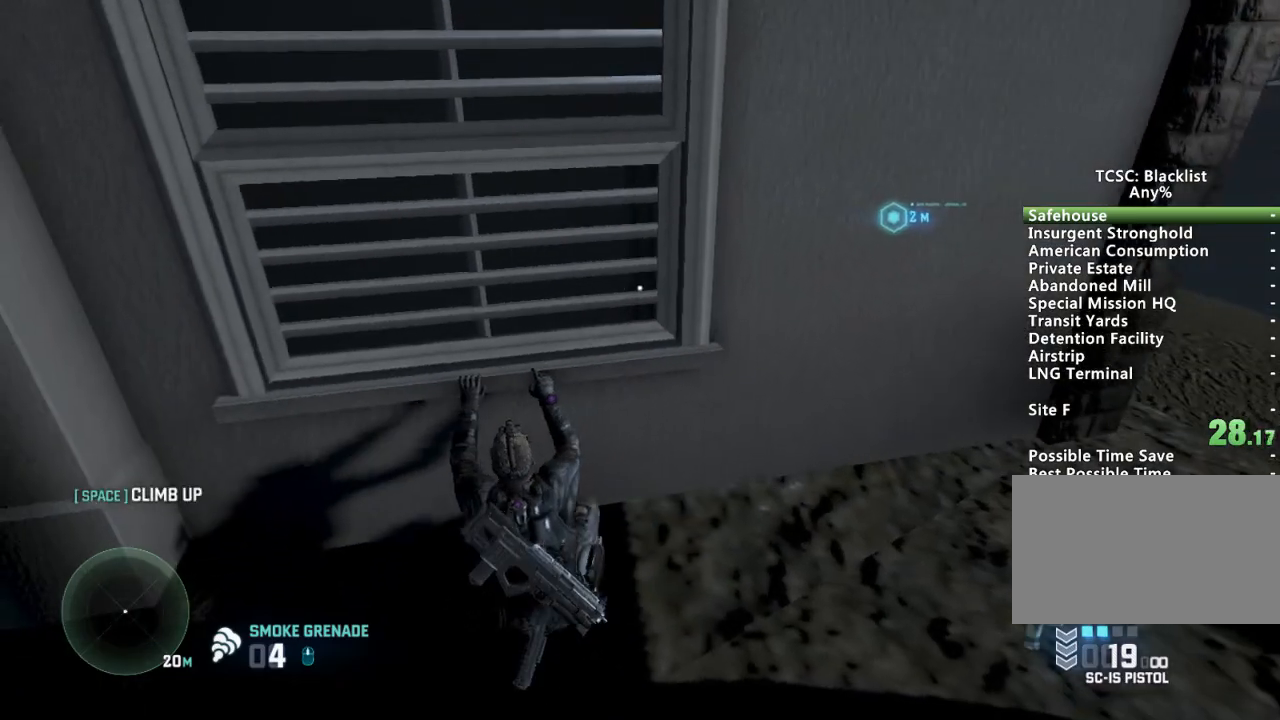
{"keys": [], "mouse": [], "events": [[34, "space", "down"], [167, "space", "up"], [367, "w", "up"]]}
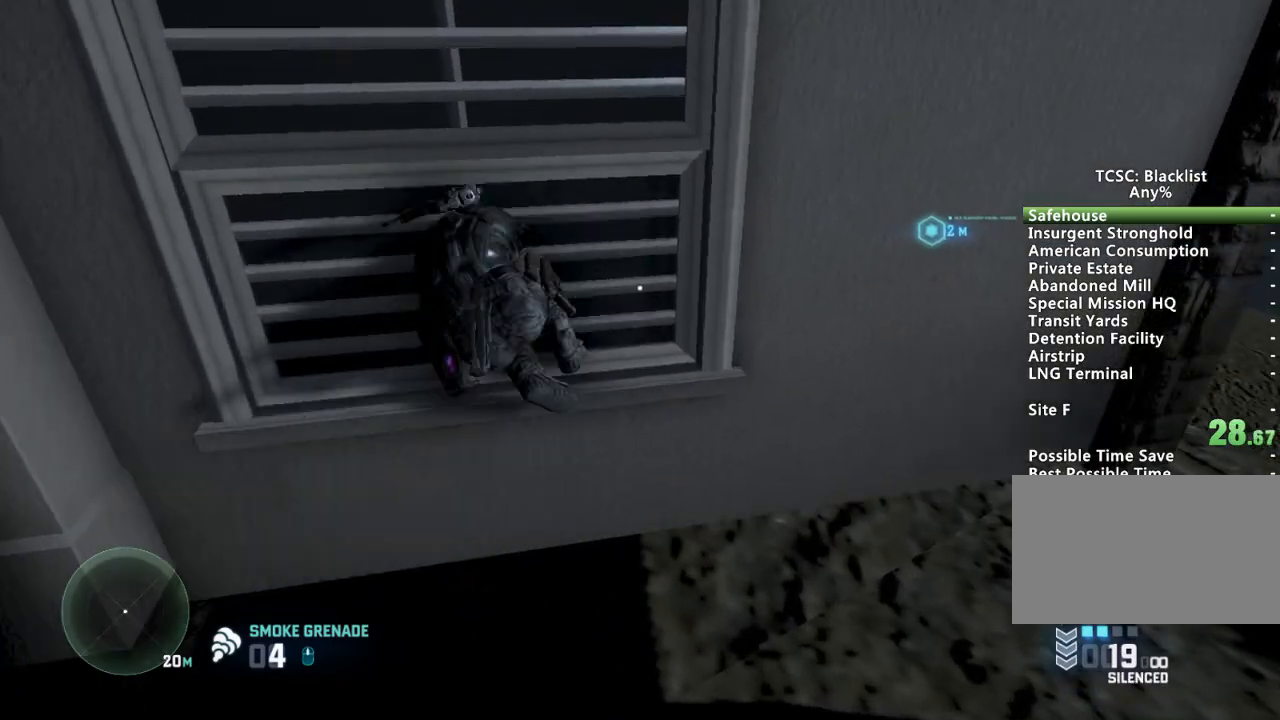
{"keys": ["s", "shift"], "mouse": [], "events": [[50, "s", "down"], [100, "shift", "down"]]}
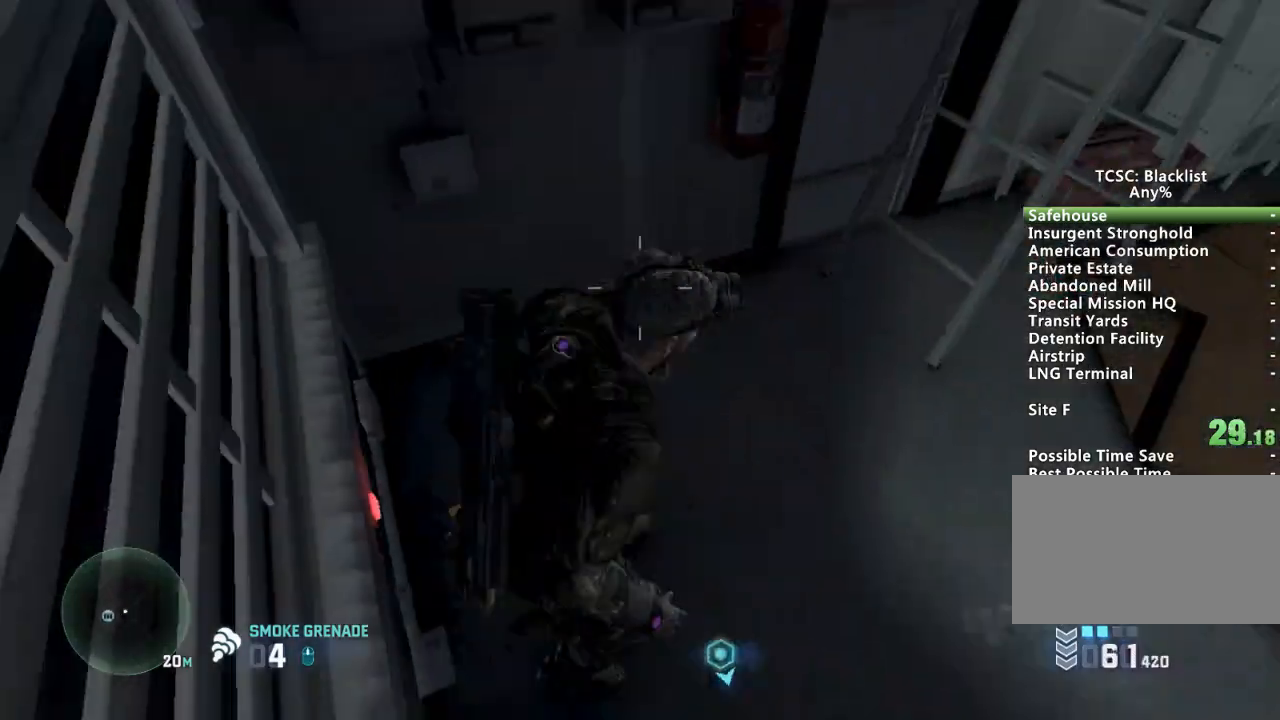
{"keys": ["shift", "w"], "mouse": [], "events": [[17, "a", "down"], [17, "s", "up"], [117, "w", "down"], [250, "a", "up"]]}
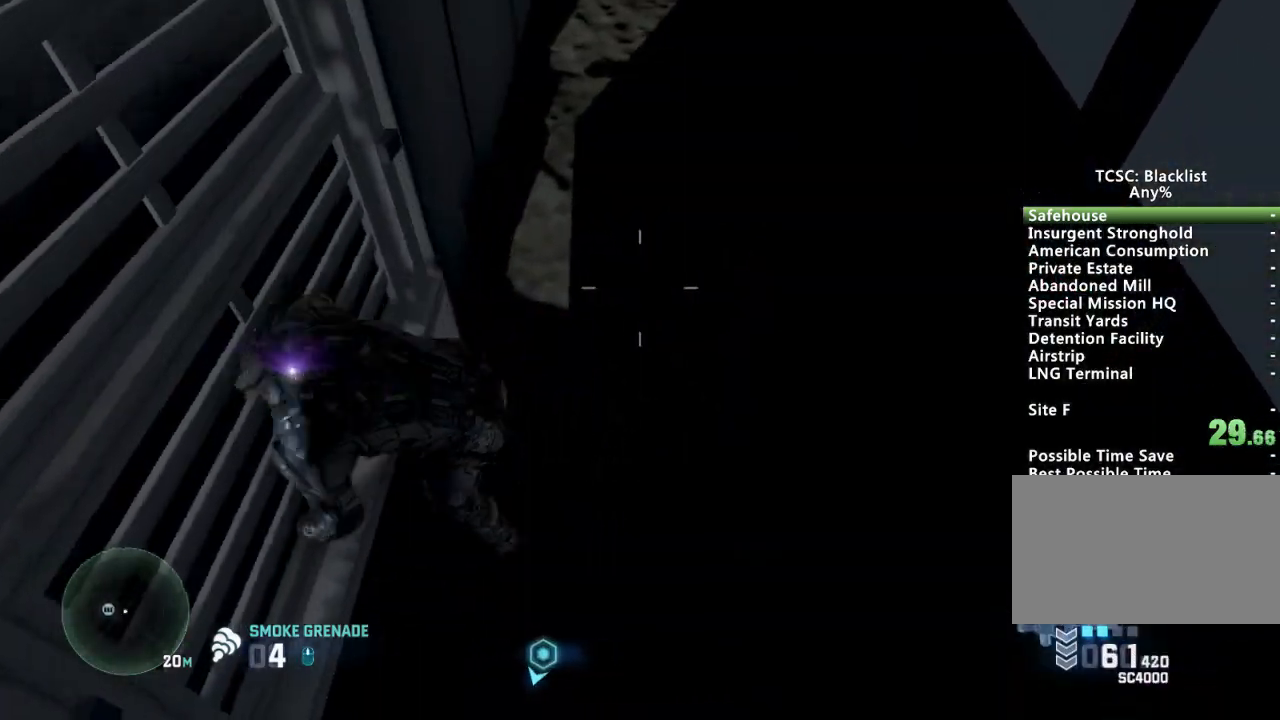
{"keys": [], "mouse": [], "events": [[33, "d", "down"], [133, "w", "up"], [217, "shift", "up"], [217, "w", "down"], [350, "d", "up"], [450, "w", "up"]]}
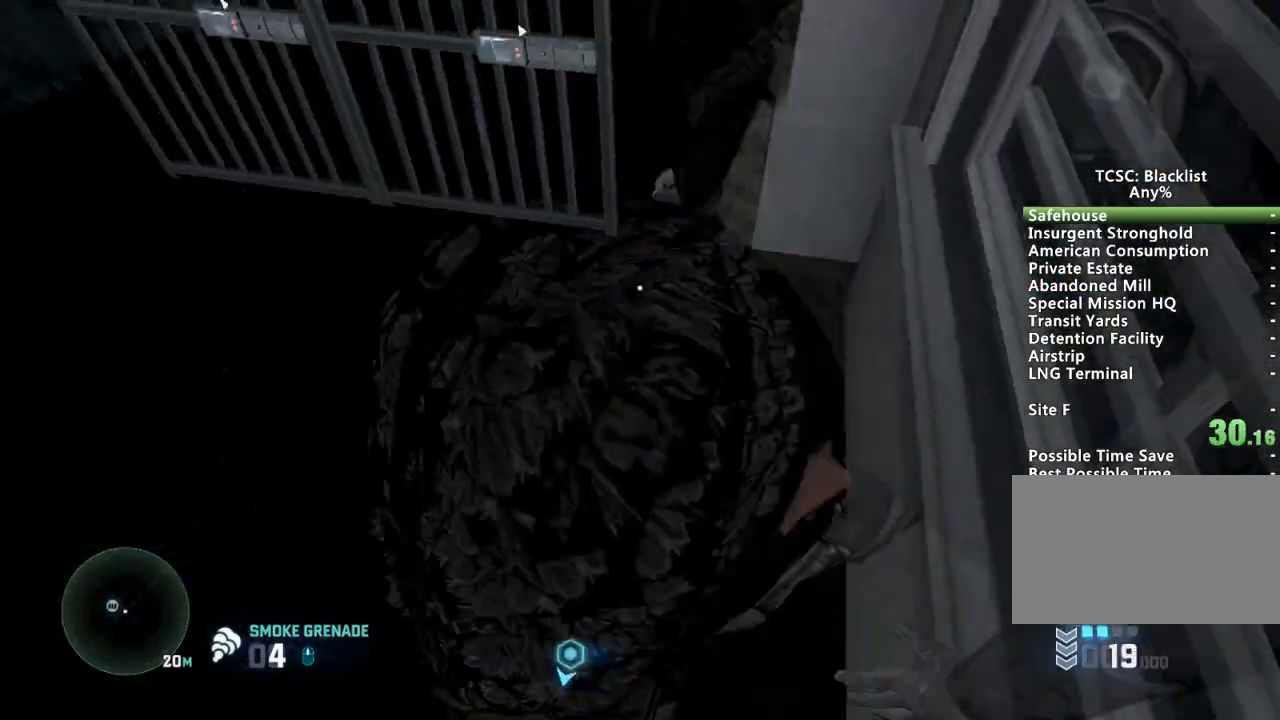
{"keys": ["a"], "mouse": [], "events": [[434, "a", "down"]]}
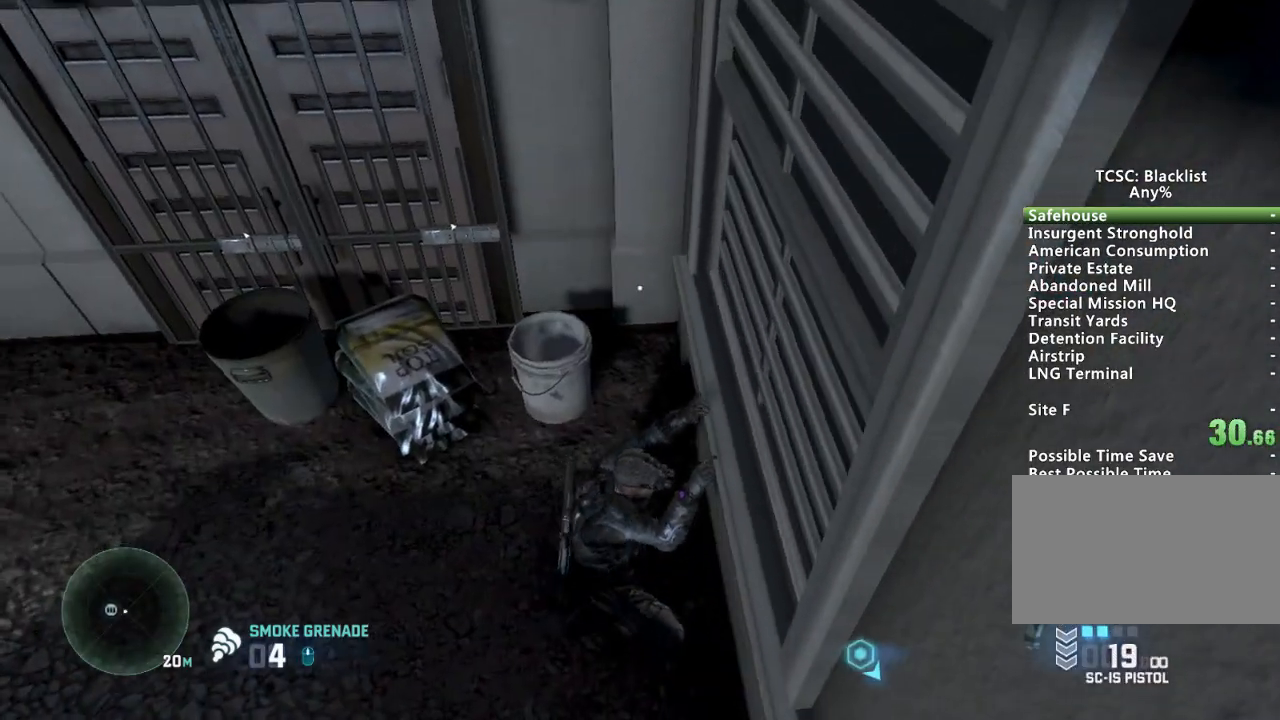
{"keys": ["q", "s"], "mouse": [], "events": [[267, "a", "up"], [317, "s", "down"], [350, "q", "down"]]}
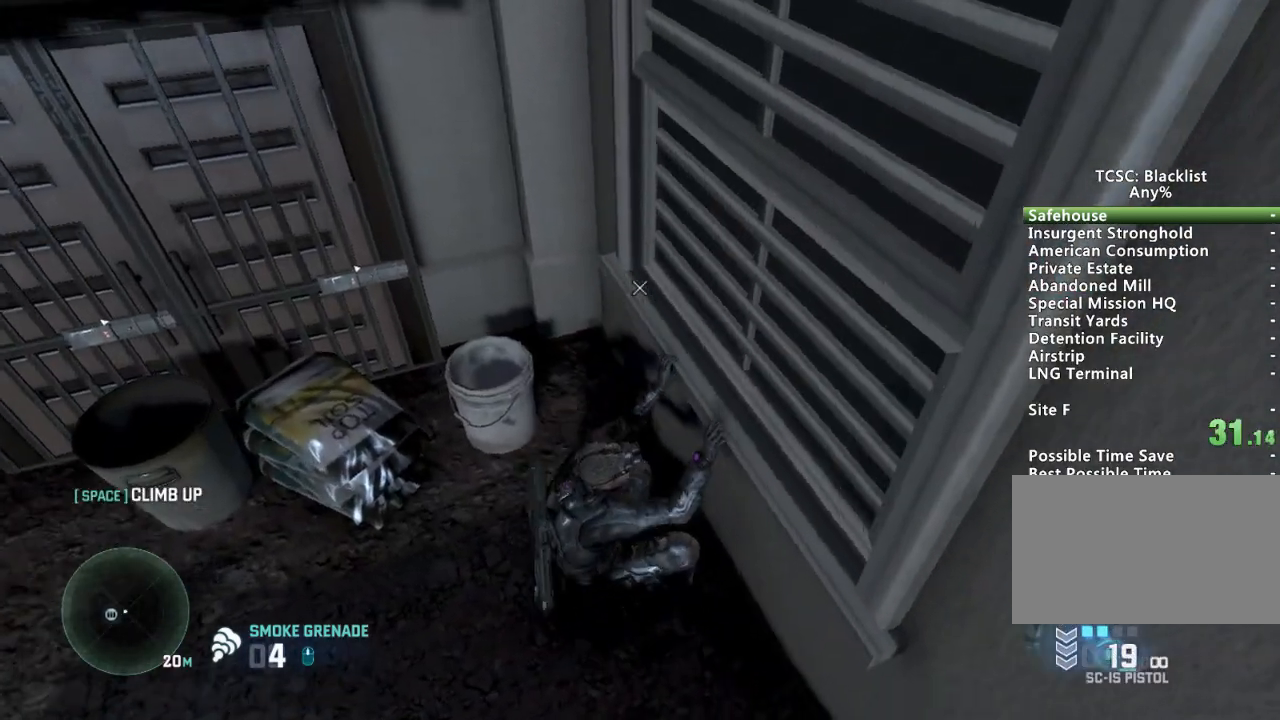
{"keys": [], "mouse": [], "events": [[51, "q", "up"], [468, "s", "up"]]}
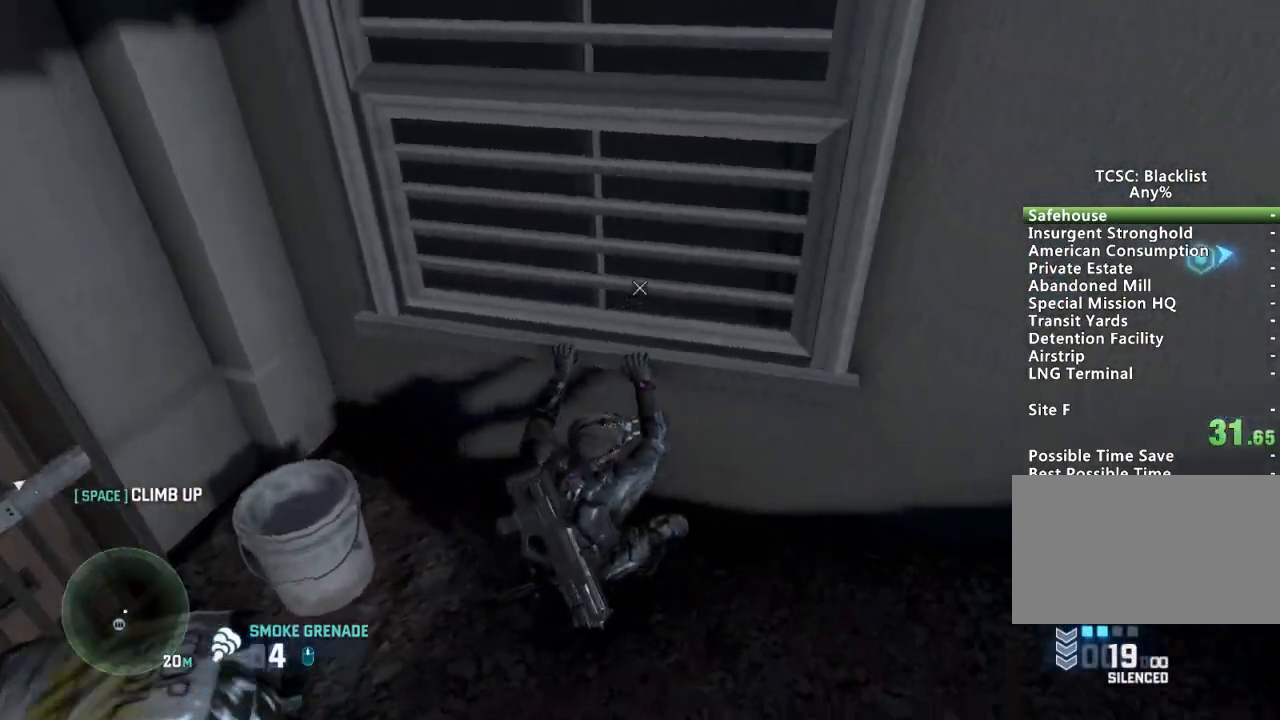
{"keys": ["w"], "mouse": [], "events": [[50, "w", "down"], [367, "space", "down"], [484, "space", "up"]]}
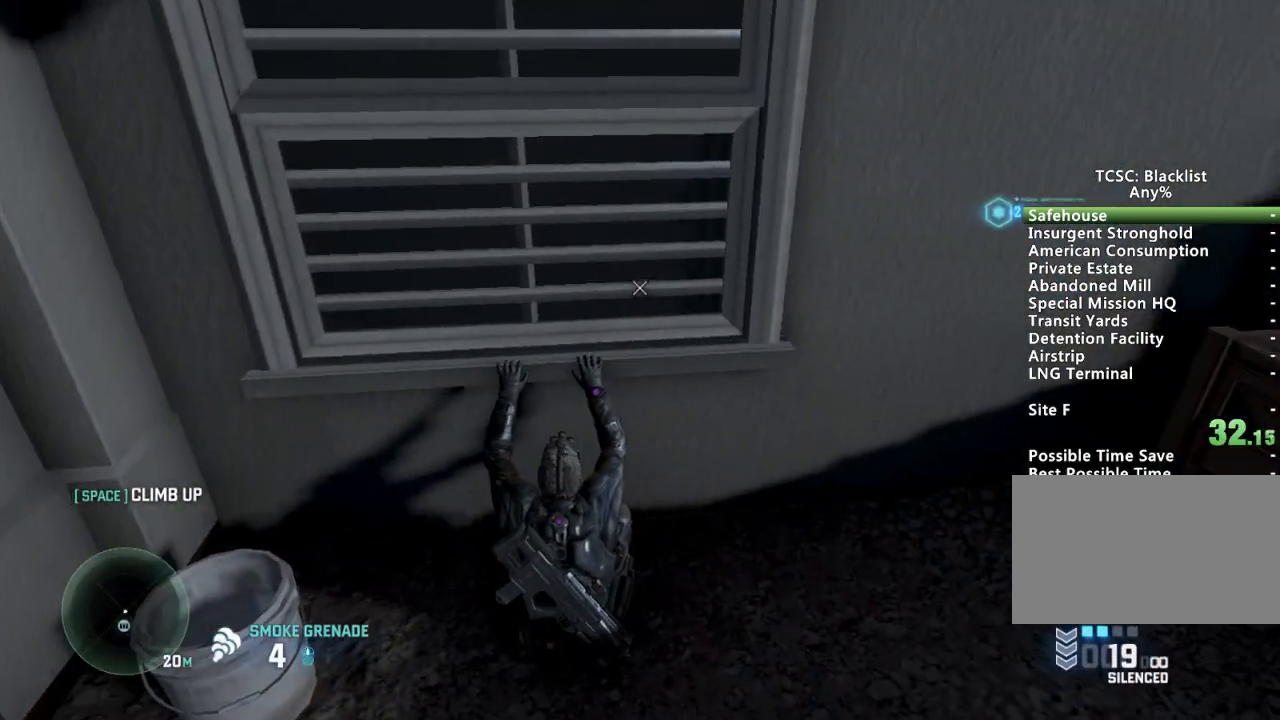
{"keys": ["w"], "mouse": [], "events": [[67, "space", "down"], [167, "space", "up"]]}
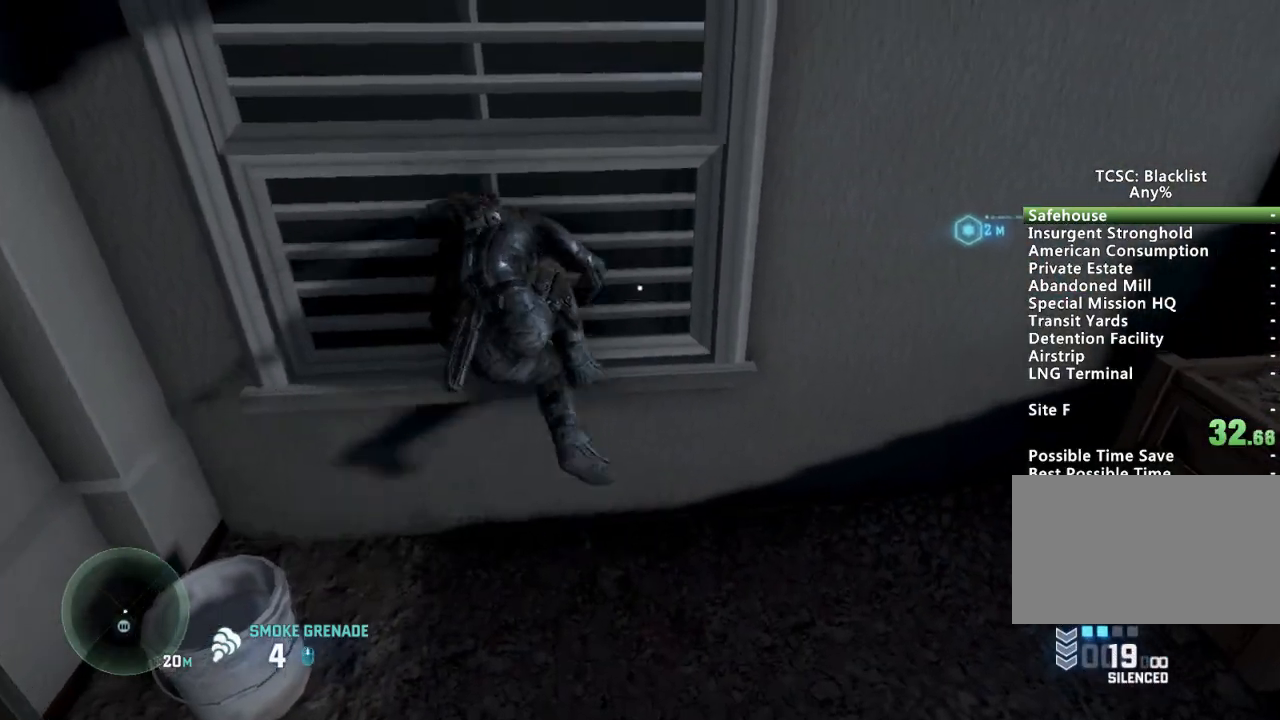
{"keys": ["shift", "w"], "mouse": [], "events": [[300, "shift", "down"]]}
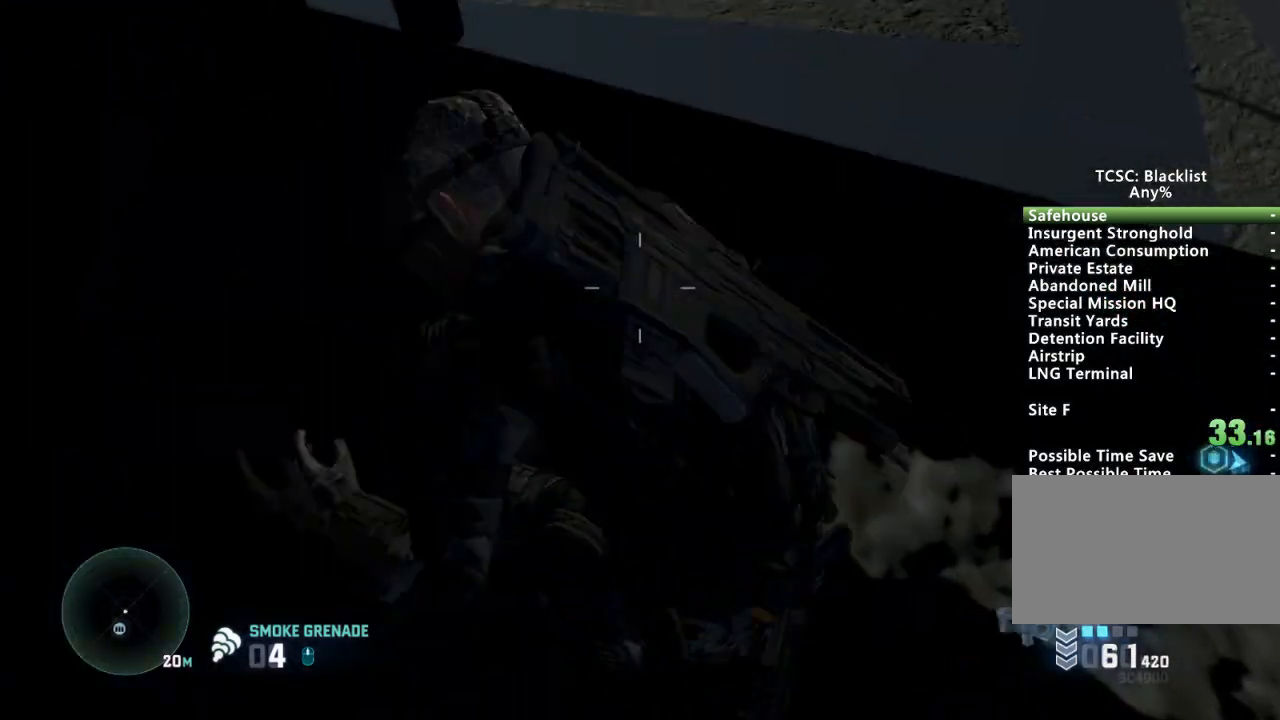
{"keys": ["a", "s", "shift"], "mouse": [], "events": [[217, "a", "down"], [301, "w", "up"], [434, "s", "down"]]}
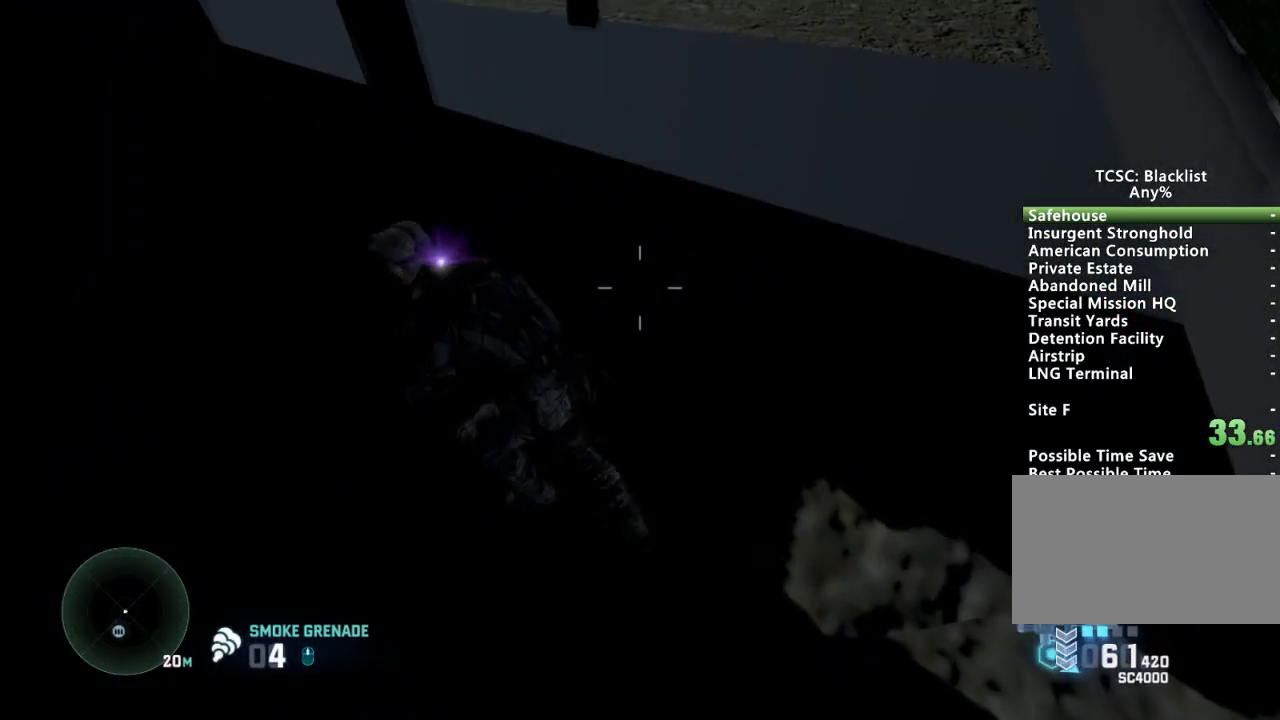
{"keys": ["s", "shift"], "mouse": [], "events": [[50, "a", "up"]]}
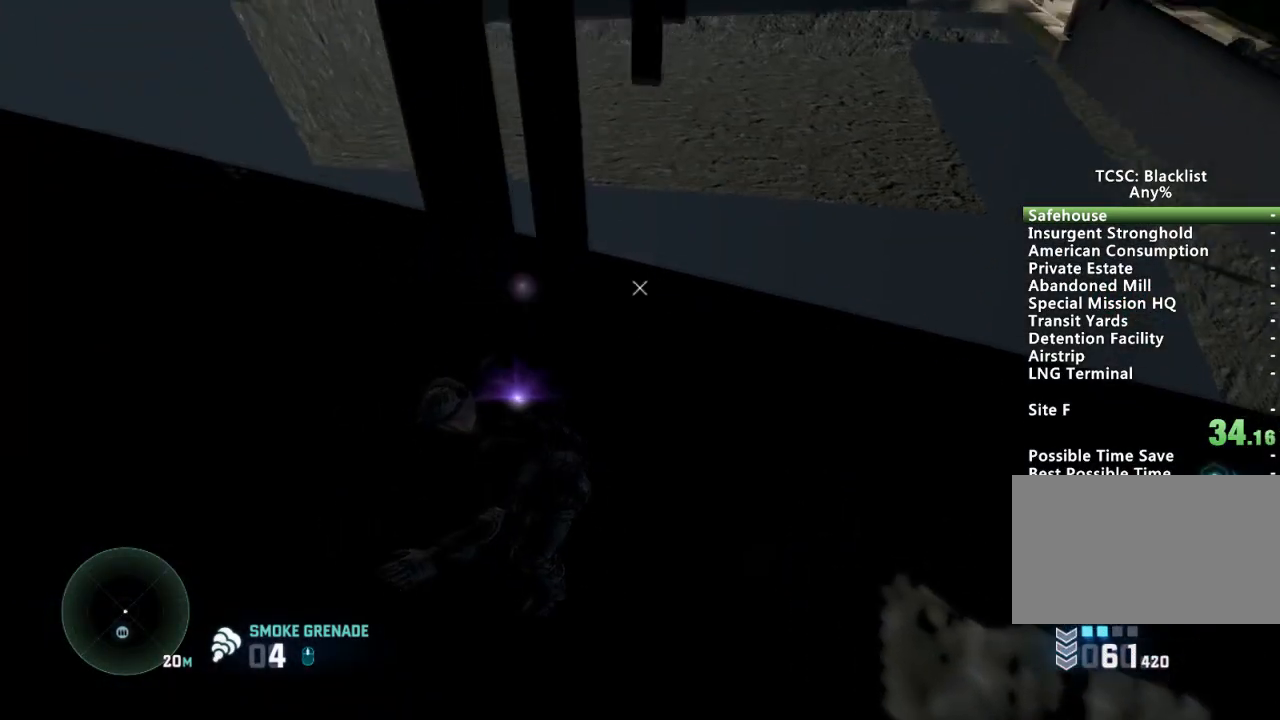
{"keys": [], "mouse": [], "events": [[134, "shift", "up"], [267, "d", "down"], [267, "shift", "down"], [451, "d", "up"], [451, "s", "up"], [468, "shift", "up"]]}
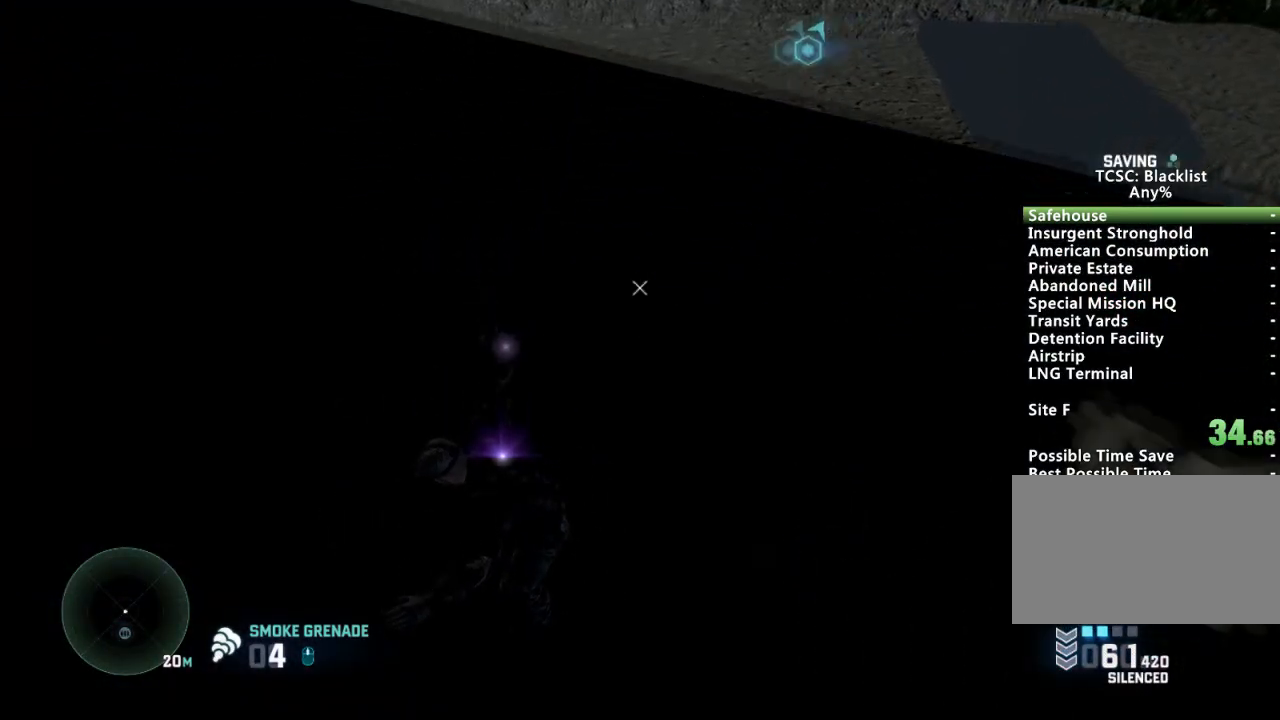
{"keys": ["return"], "mouse": [], "events": [[83, "escape", "down"], [183, "escape", "up"], [317, "down", "down"], [434, "down", "up"], [500, "return", "down"]]}
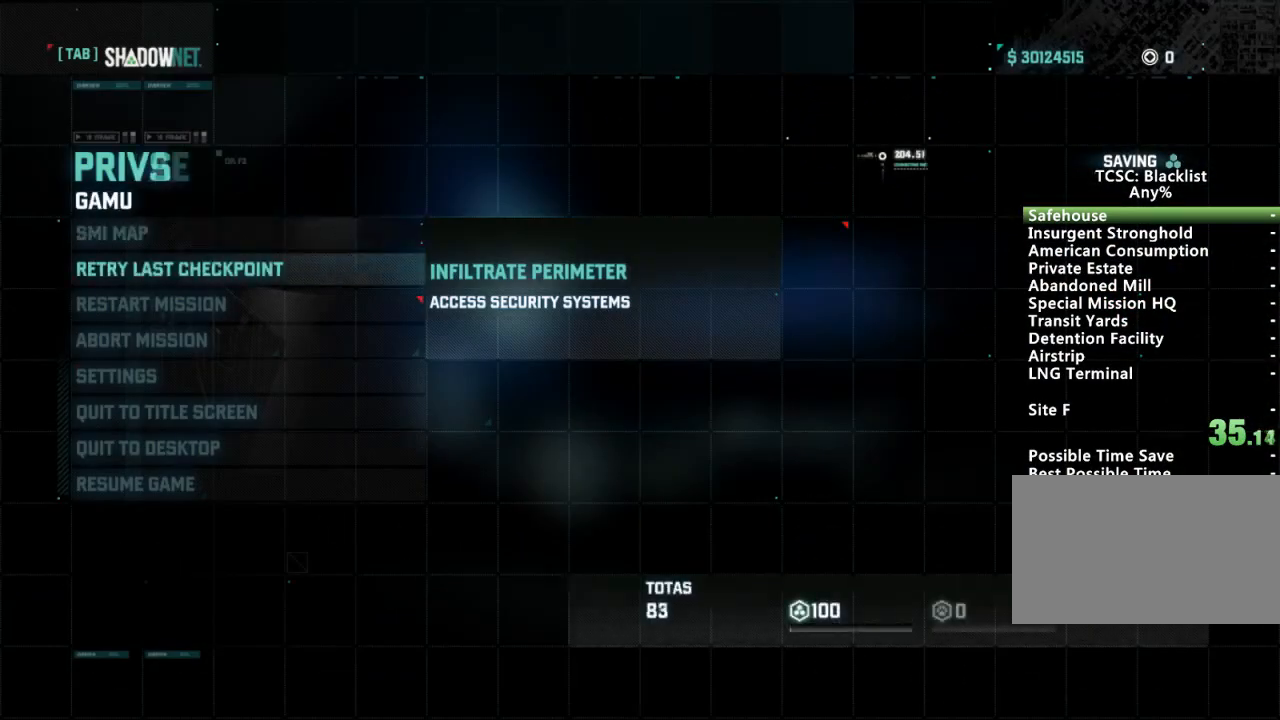
{"keys": [], "mouse": [], "events": [[51, "return", "up"], [101, "return", "down"], [284, "return", "up"]]}
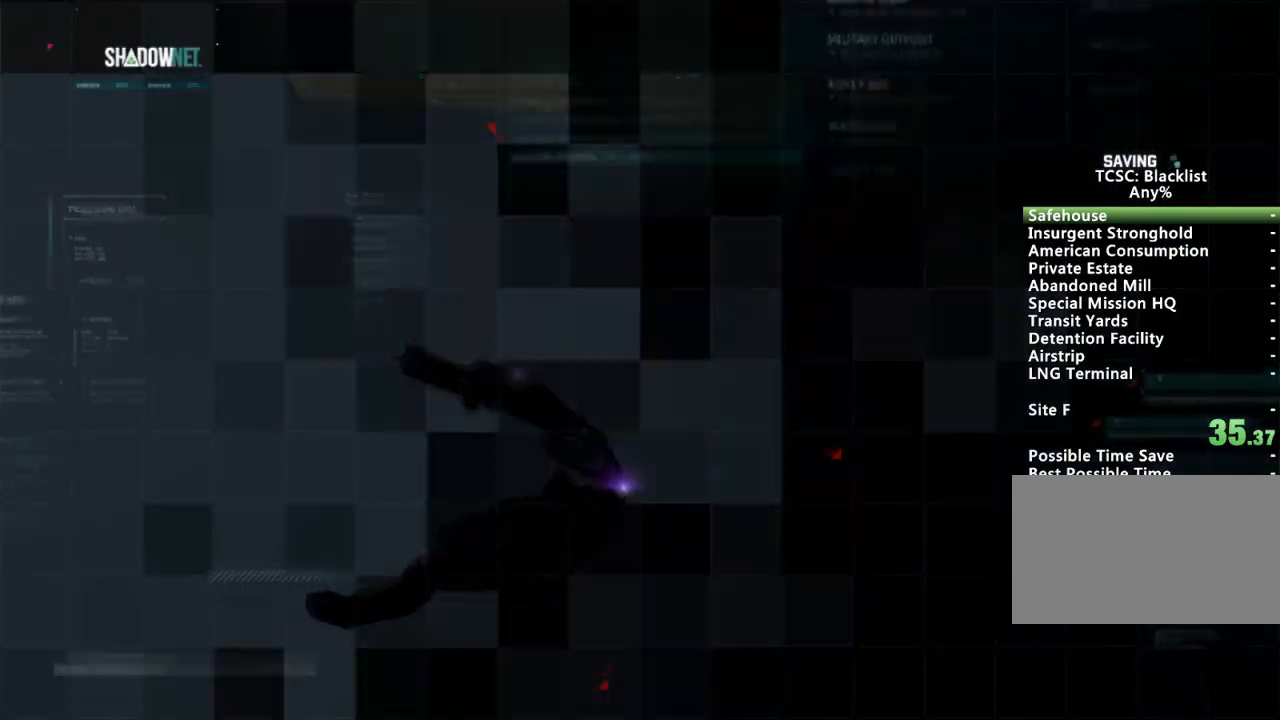
{"keys": [], "mouse": [], "events": []}
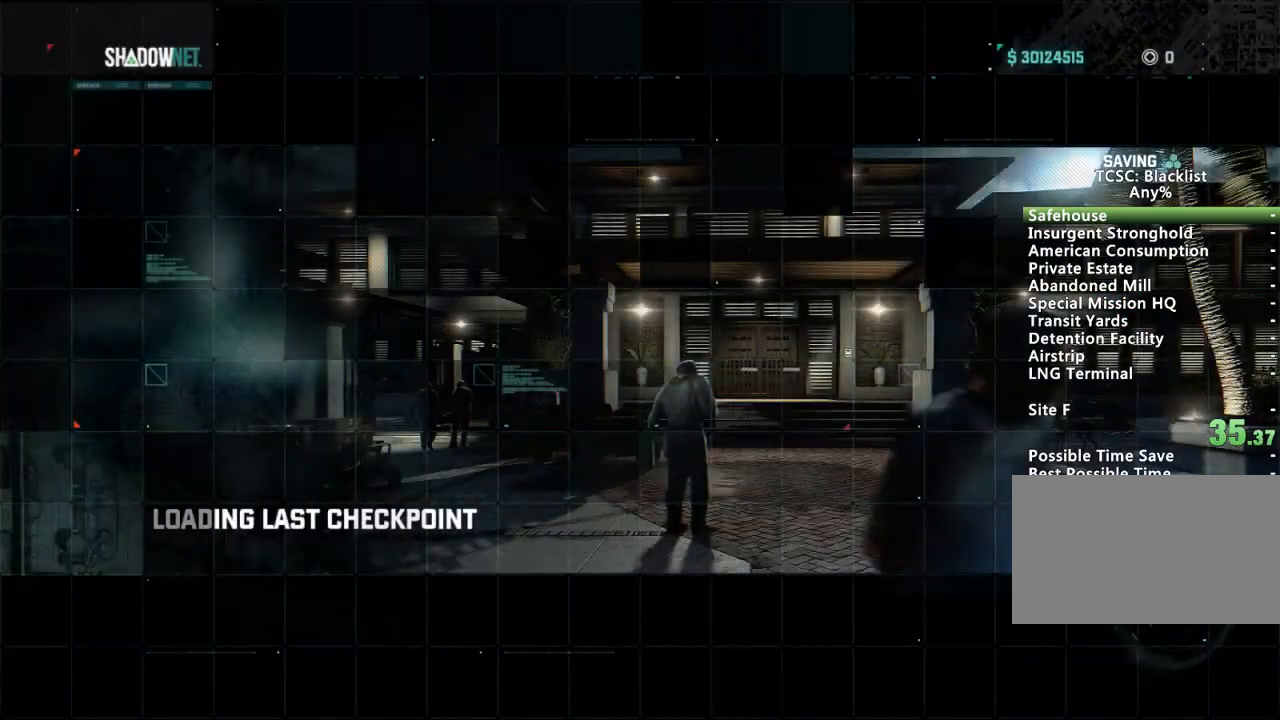
{"keys": [], "mouse": [], "events": []}
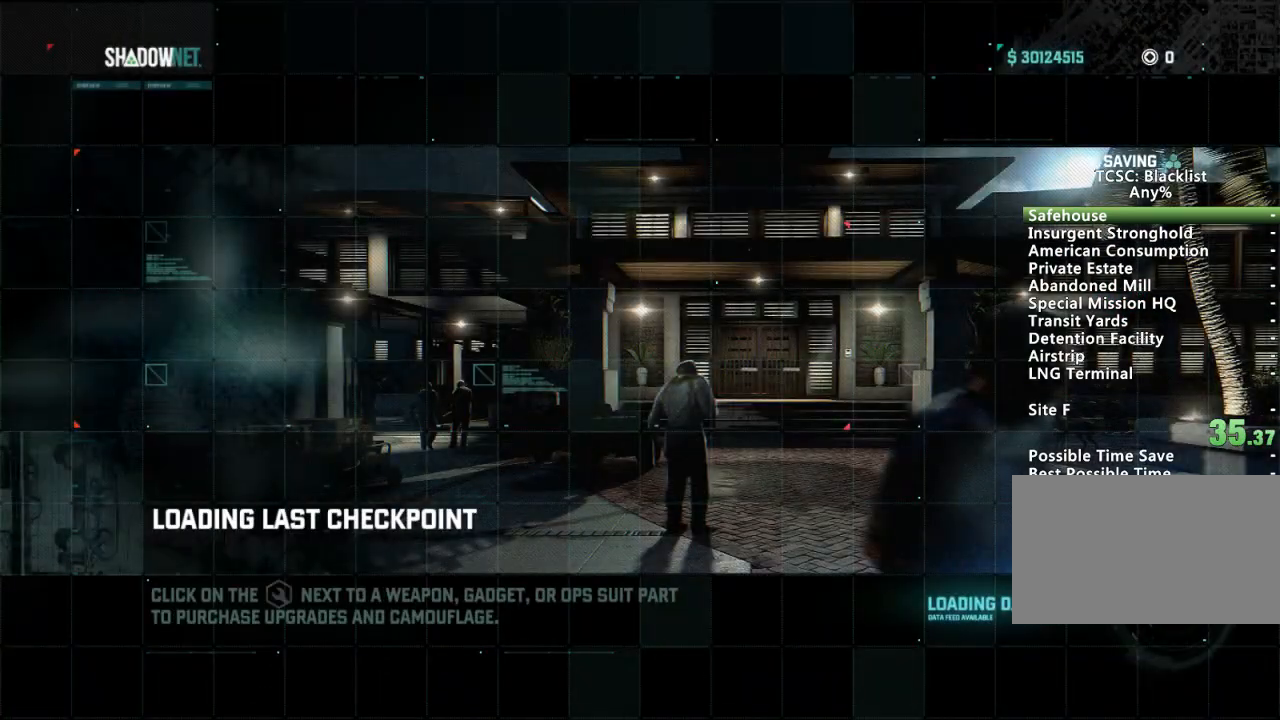
{"keys": ["w"], "mouse": [], "events": [[384, "w", "down"]]}
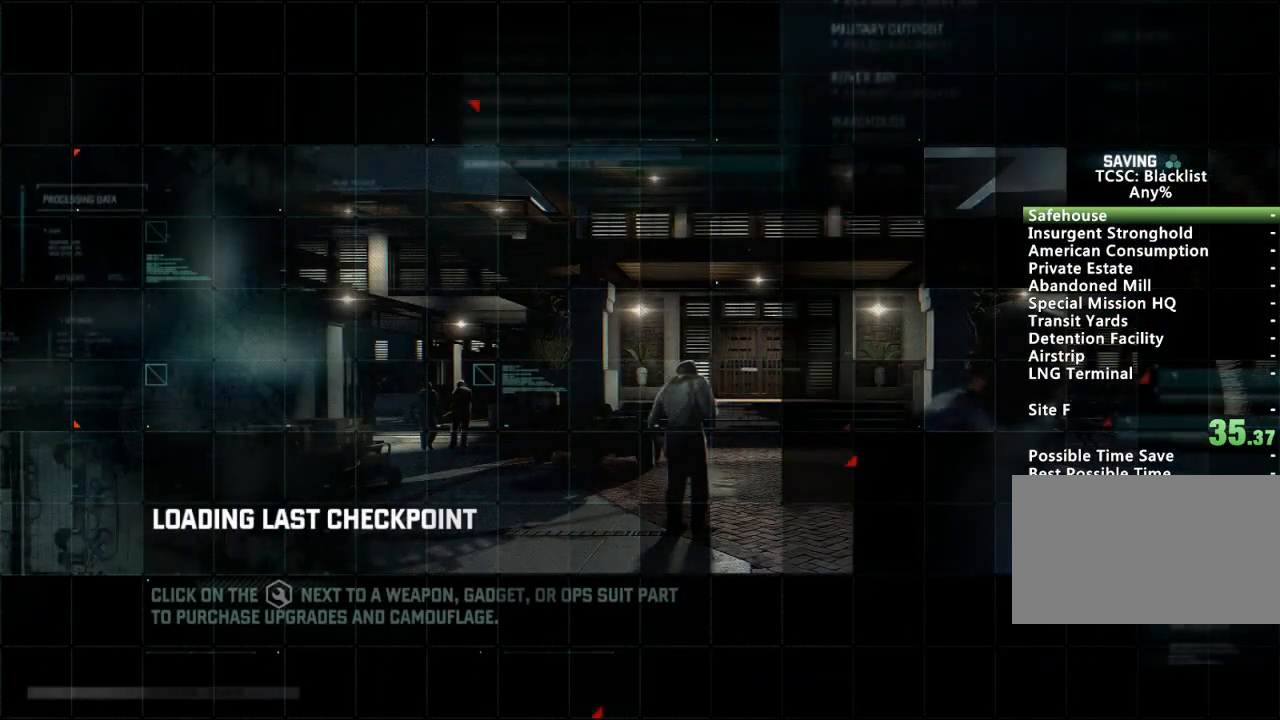
{"keys": ["shift", "w"], "mouse": [], "events": [[201, "shift", "down"], [401, "space", "down"], [501, "space", "up"]]}
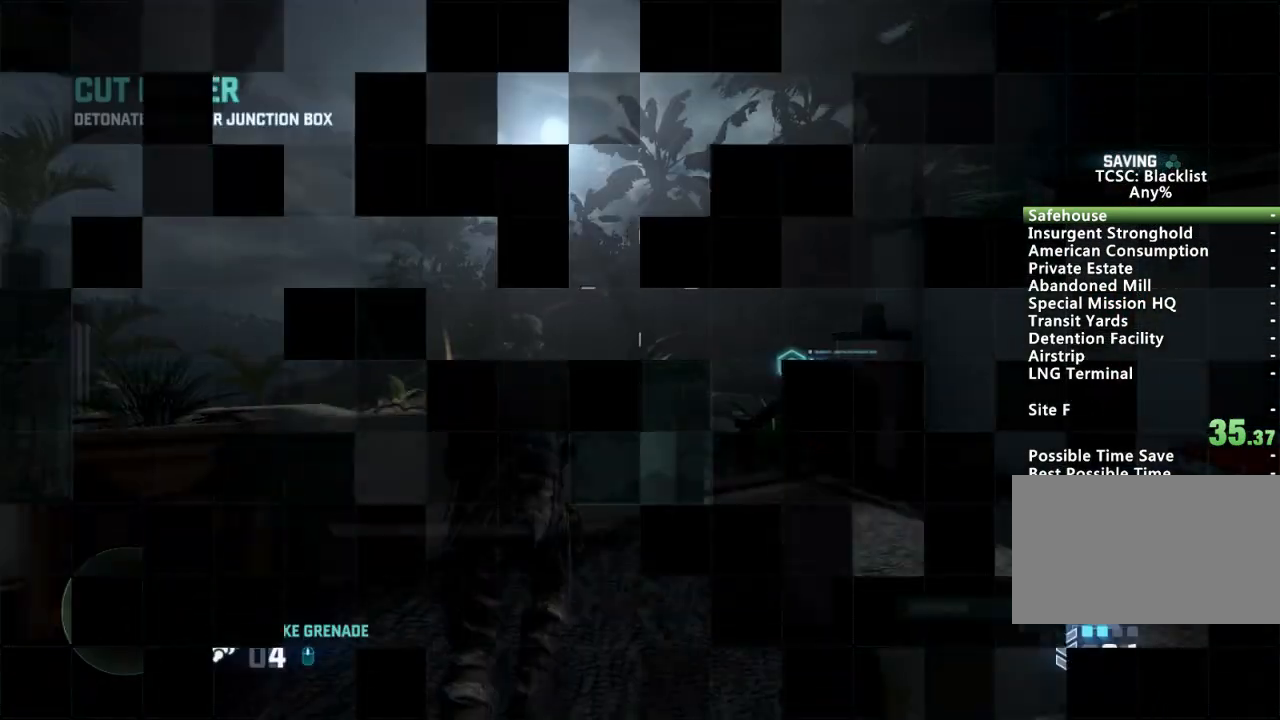
{"keys": ["shift", "w"], "mouse": [], "events": [[33, "space", "down"], [150, "space", "up"], [167, "space", "down"], [267, "space", "up"], [367, "space", "down"], [400, "space", "up"]]}